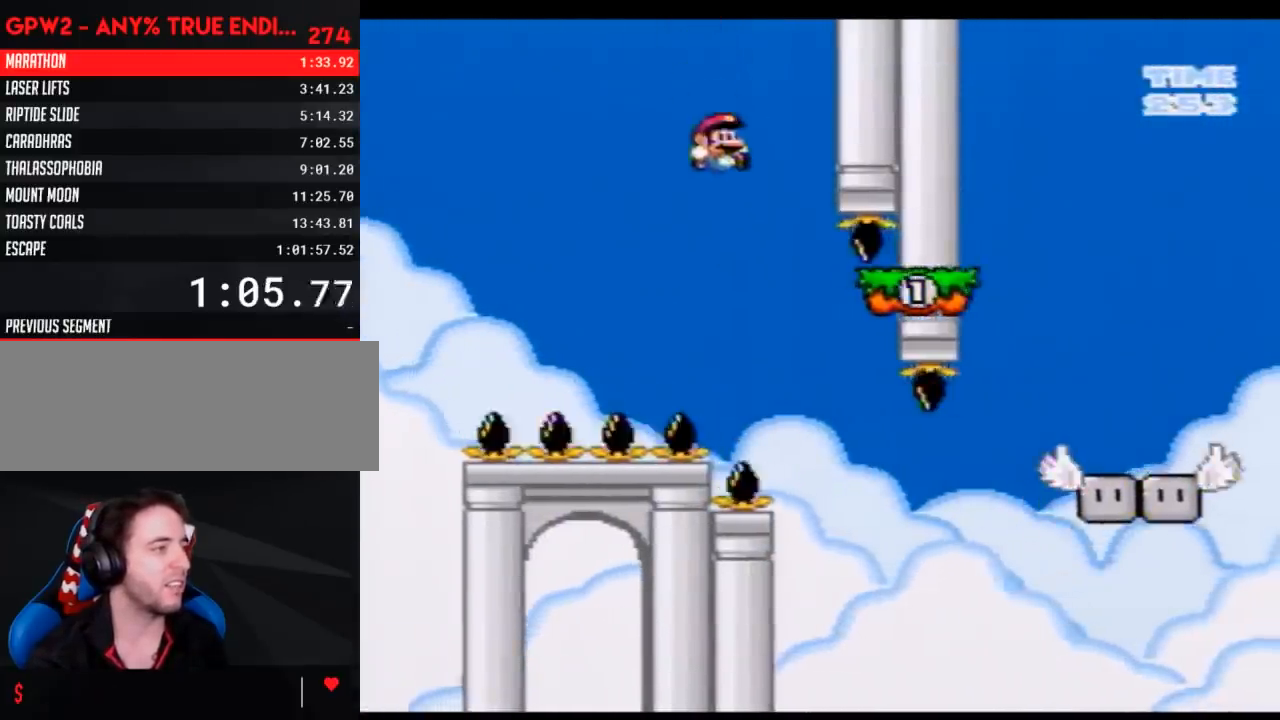
Gameplay with a controller (Nintendo layout); each line is a JSON object with the inputs held at the frame after it. "events" lists button and stick changes between this image and that frame as [ms after this image, input, new state], when the widget could be followed in between. Not read: B L3 R3.
{"buttons": ["Y", "DPAD_RIGHT"], "events": [[17, "DPAD_RIGHT", "down"]]}
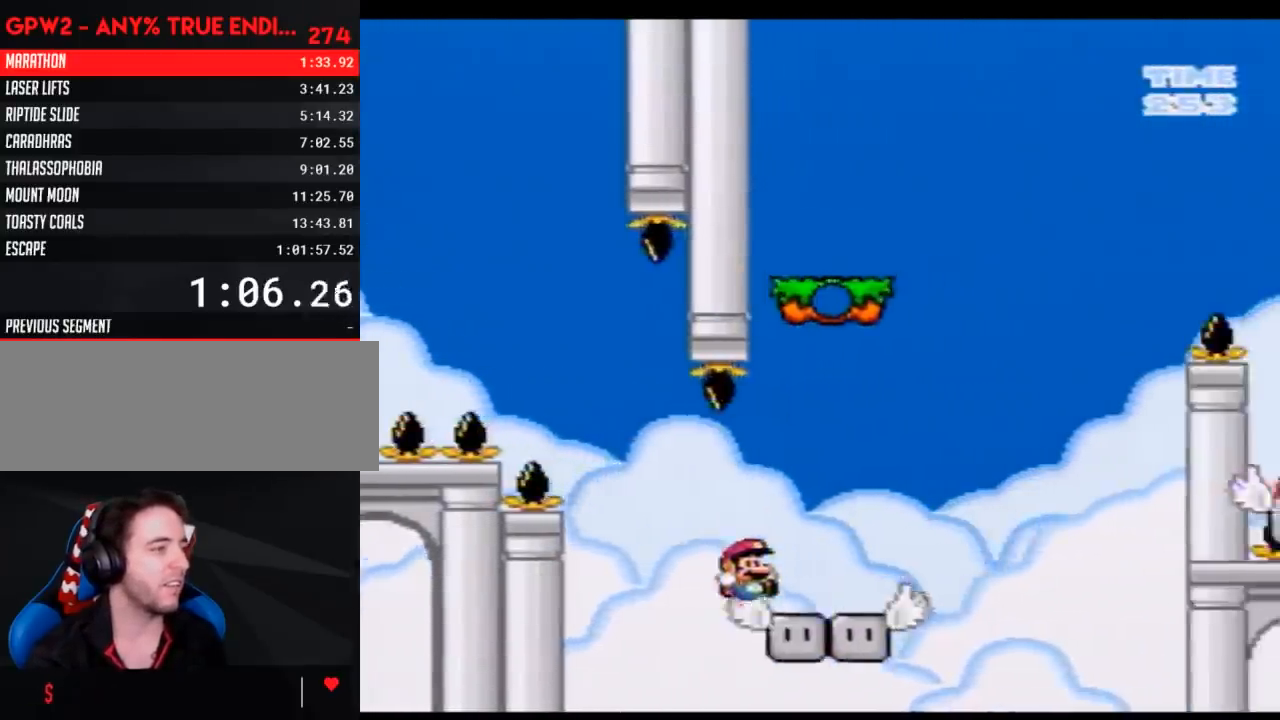
{"buttons": ["Y", "DPAD_RIGHT"], "events": []}
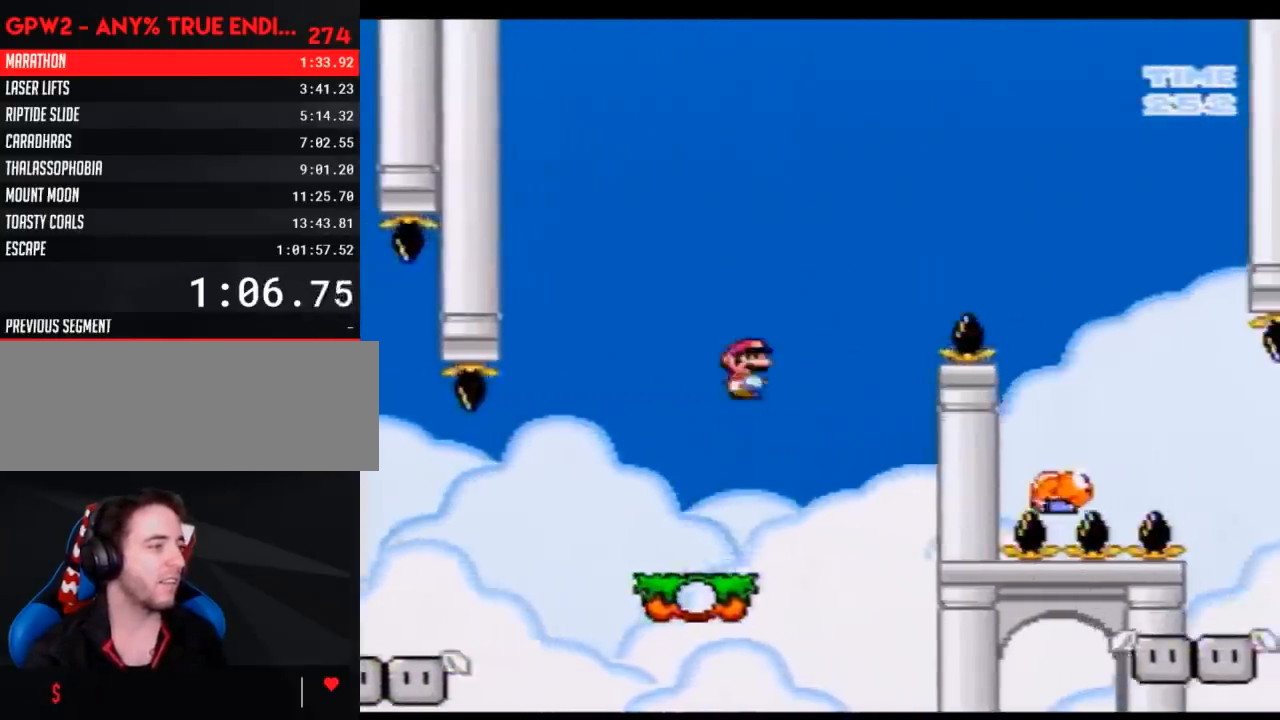
{"buttons": ["Y", "DPAD_RIGHT"], "events": []}
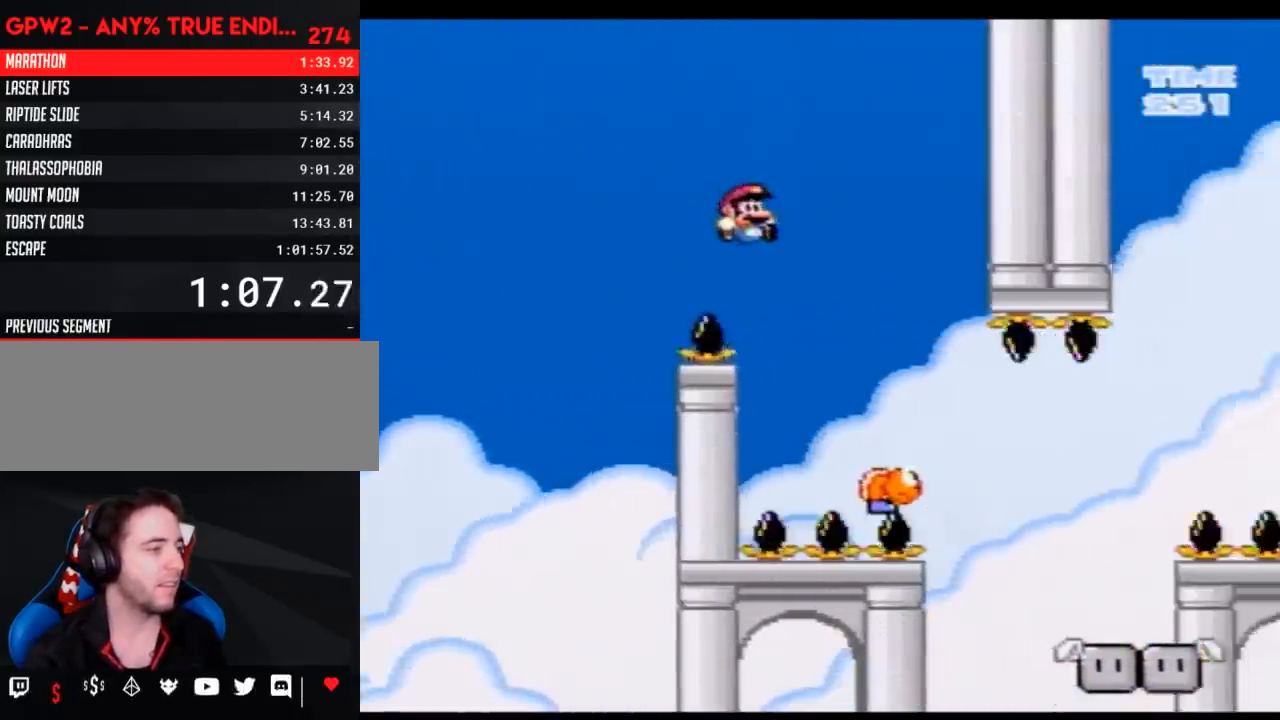
{"buttons": ["Y", "DPAD_UP", "DPAD_LEFT"], "events": [[233, "DPAD_RIGHT", "up"], [233, "DPAD_UP", "down"], [267, "DPAD_LEFT", "down"], [267, "DPAD_UP", "up"], [333, "DPAD_UP", "down"]]}
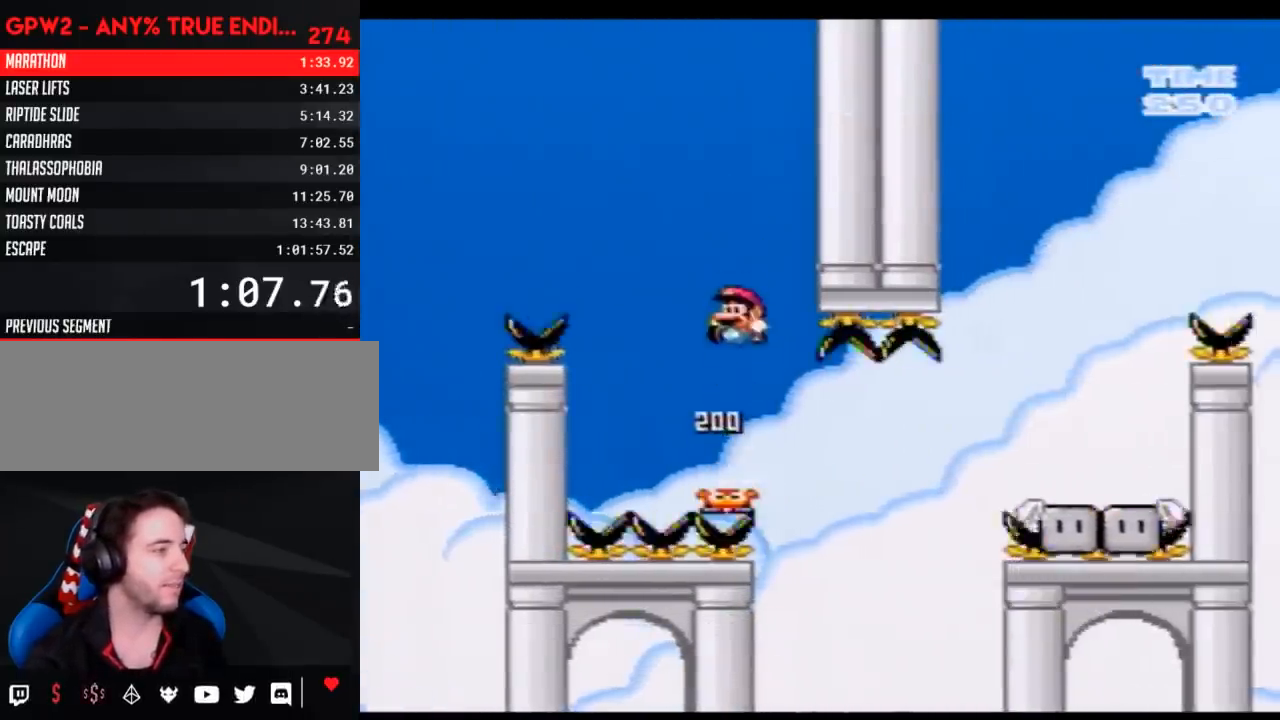
{"buttons": ["Y"], "events": [[83, "DPAD_UP", "up"], [167, "DPAD_LEFT", "up"], [233, "DPAD_RIGHT", "down"], [450, "DPAD_RIGHT", "up"]]}
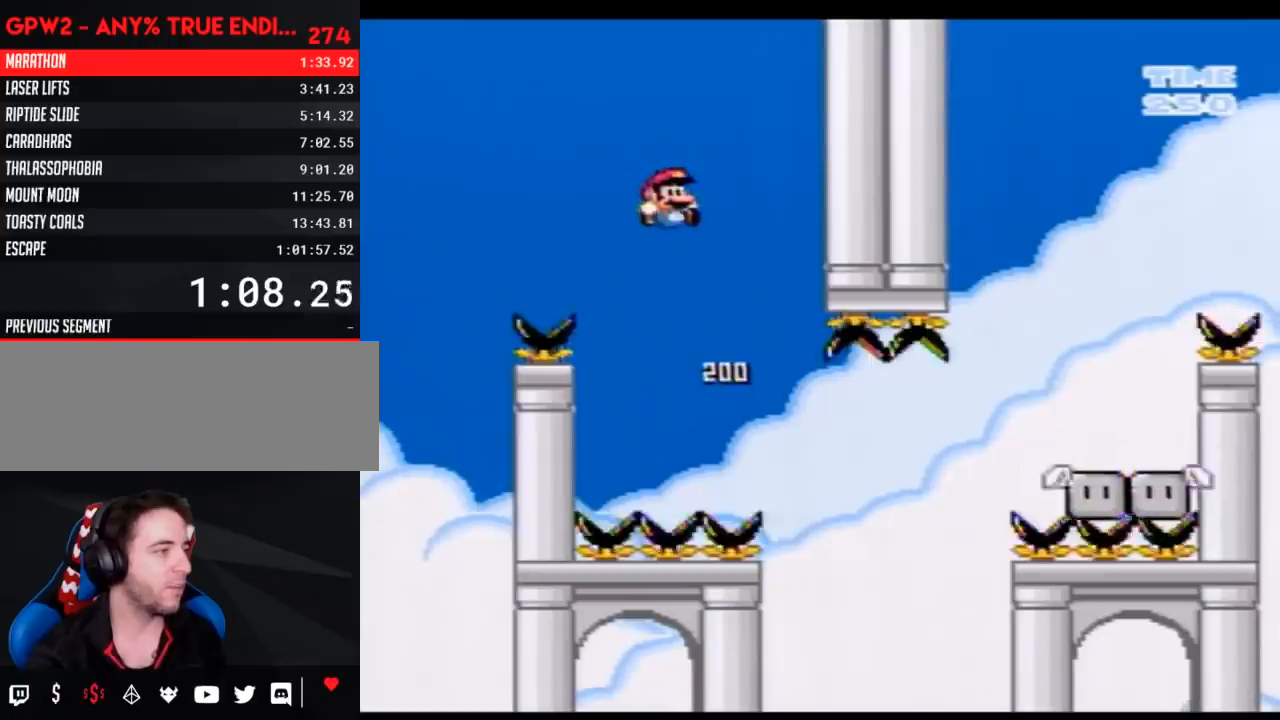
{"buttons": ["Y", "DPAD_RIGHT"], "events": [[50, "DPAD_RIGHT", "down"]]}
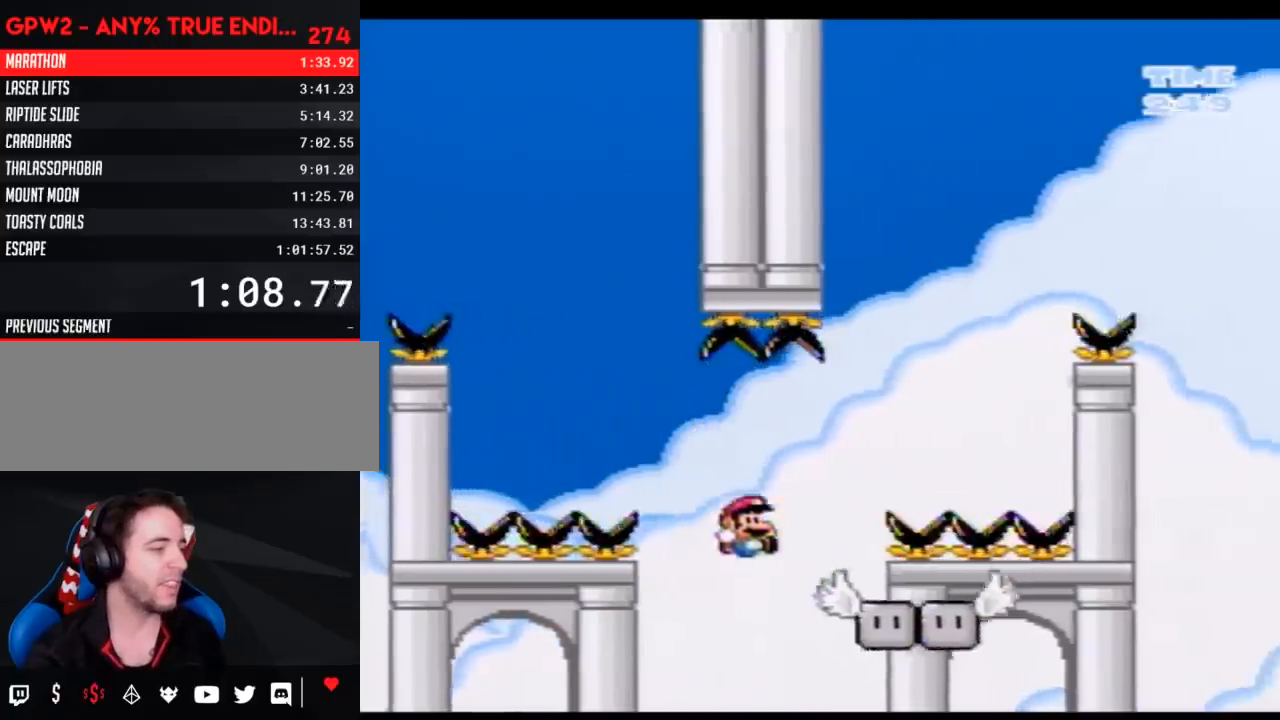
{"buttons": ["Y", "DPAD_RIGHT"], "events": [[133, "DPAD_RIGHT", "up"], [167, "DPAD_LEFT", "down"], [267, "DPAD_LEFT", "up"], [333, "DPAD_RIGHT", "down"]]}
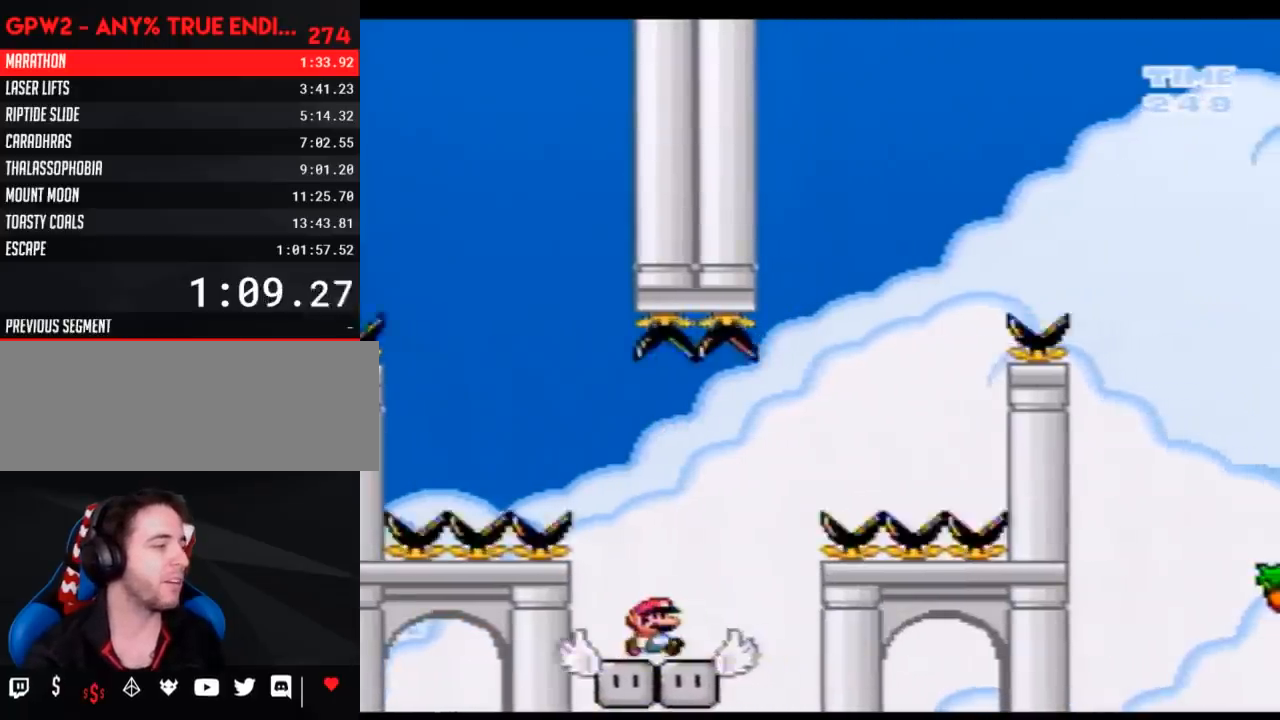
{"buttons": ["Y", "DPAD_LEFT"], "events": [[50, "DPAD_RIGHT", "up"], [83, "DPAD_LEFT", "down"]]}
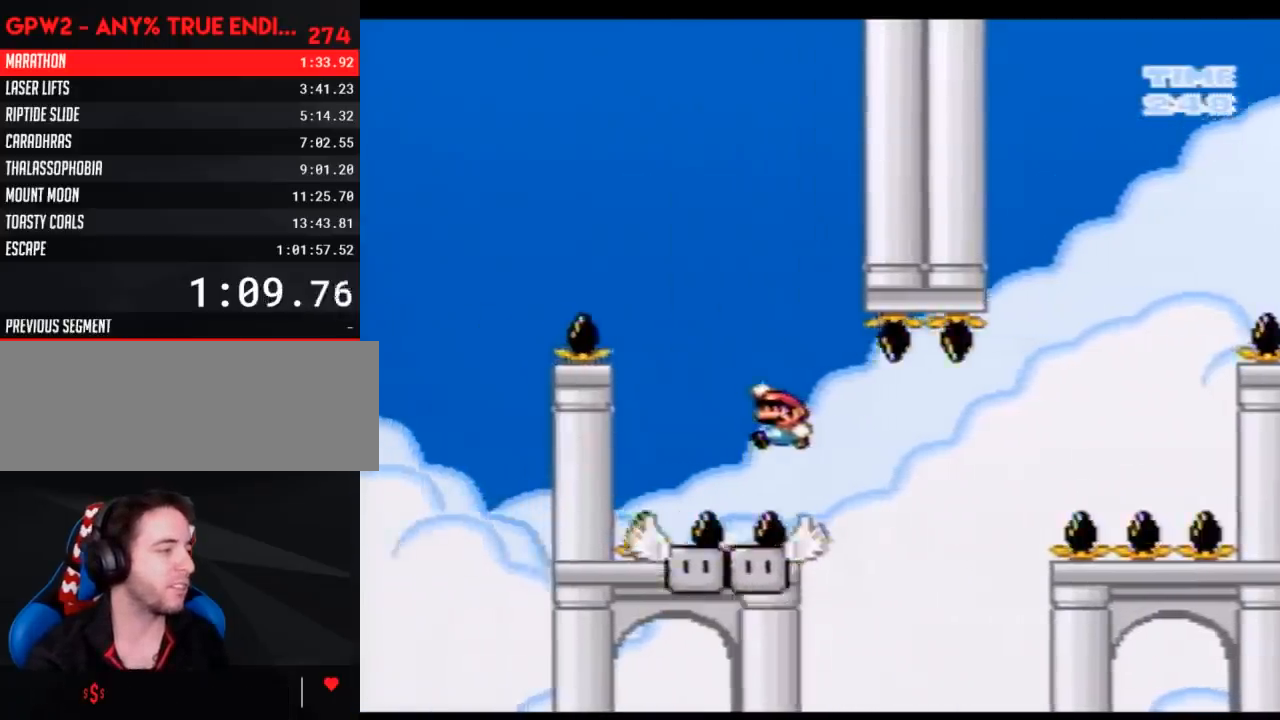
{"buttons": ["Y"], "events": [[50, "DPAD_LEFT", "up"], [83, "DPAD_RIGHT", "down"], [200, "DPAD_RIGHT", "up"]]}
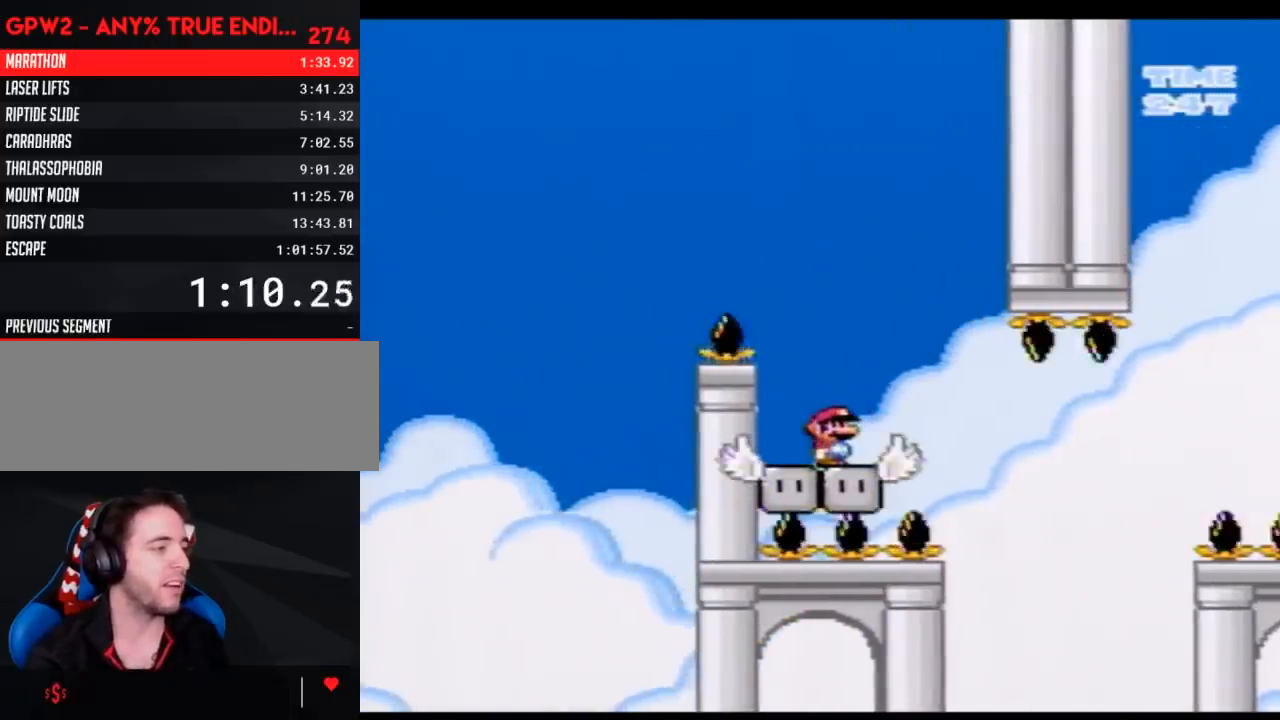
{"buttons": ["Y", "DPAD_RIGHT"], "events": [[167, "DPAD_RIGHT", "down"]]}
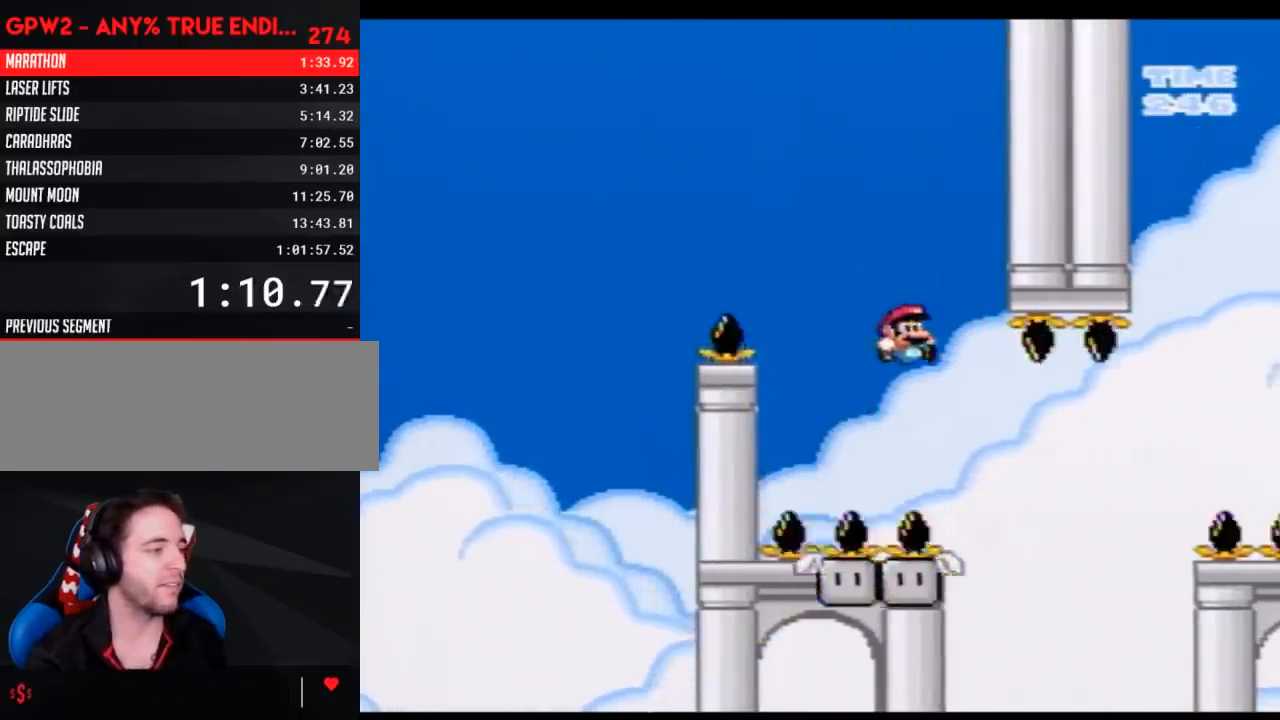
{"buttons": ["Y", "DPAD_LEFT"], "events": [[50, "DPAD_RIGHT", "up"], [133, "DPAD_LEFT", "down"], [267, "DPAD_LEFT", "up"], [483, "DPAD_LEFT", "down"]]}
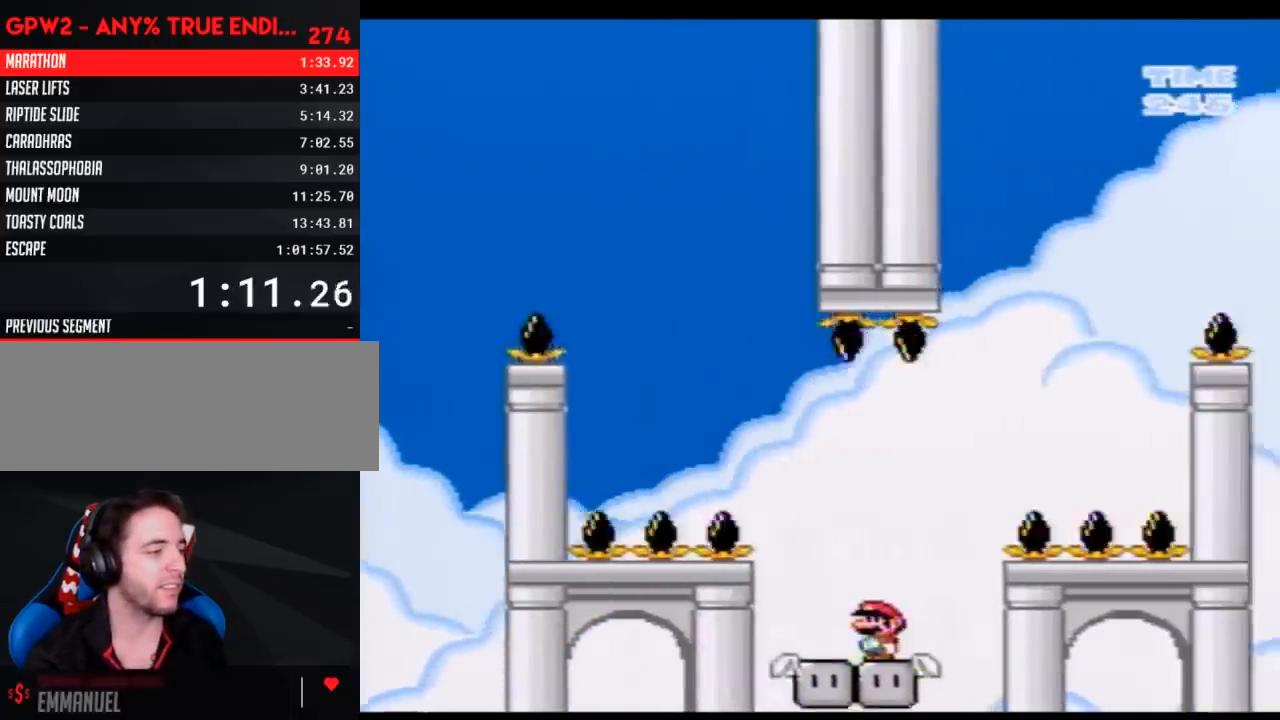
{"buttons": ["Y", "DPAD_RIGHT"], "events": [[200, "DPAD_LEFT", "up"], [200, "DPAD_UP", "down"], [233, "DPAD_RIGHT", "down"], [233, "DPAD_UP", "up"]]}
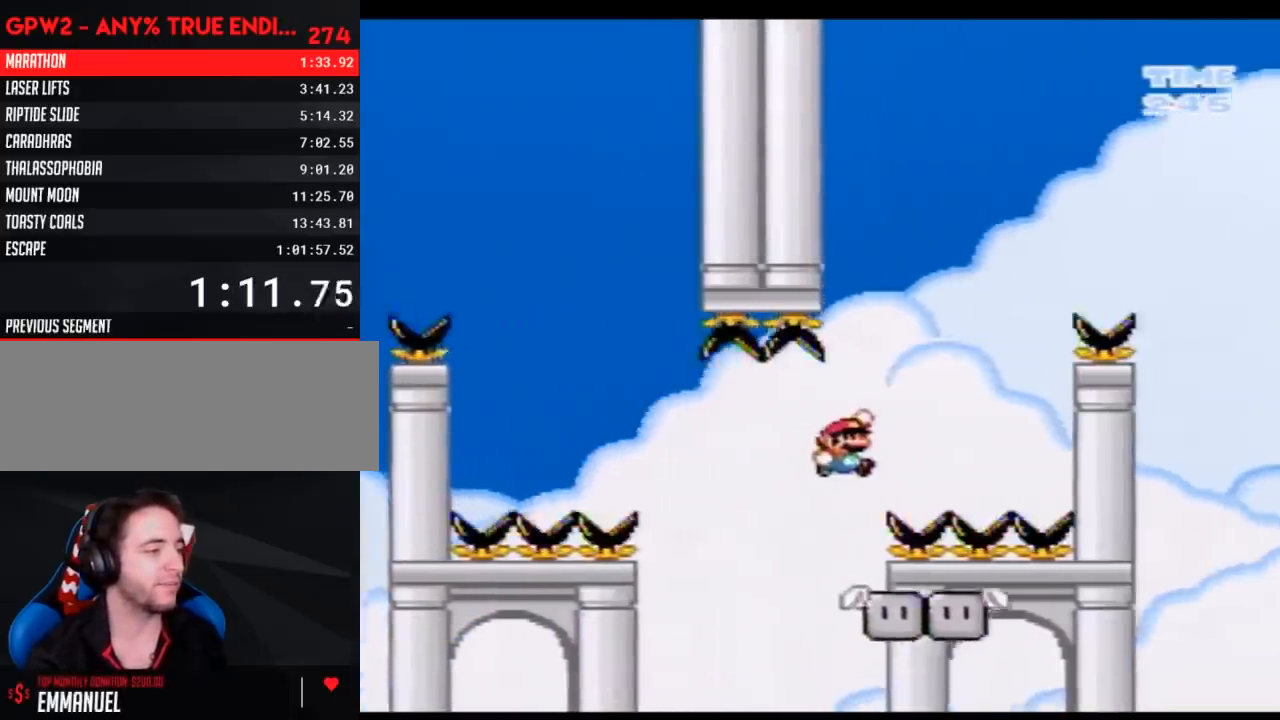
{"buttons": ["Y", "DPAD_RIGHT"], "events": [[167, "DPAD_RIGHT", "up"], [200, "DPAD_LEFT", "down"], [333, "DPAD_UP", "down"], [350, "DPAD_LEFT", "up"], [383, "DPAD_RIGHT", "down"], [383, "DPAD_UP", "up"]]}
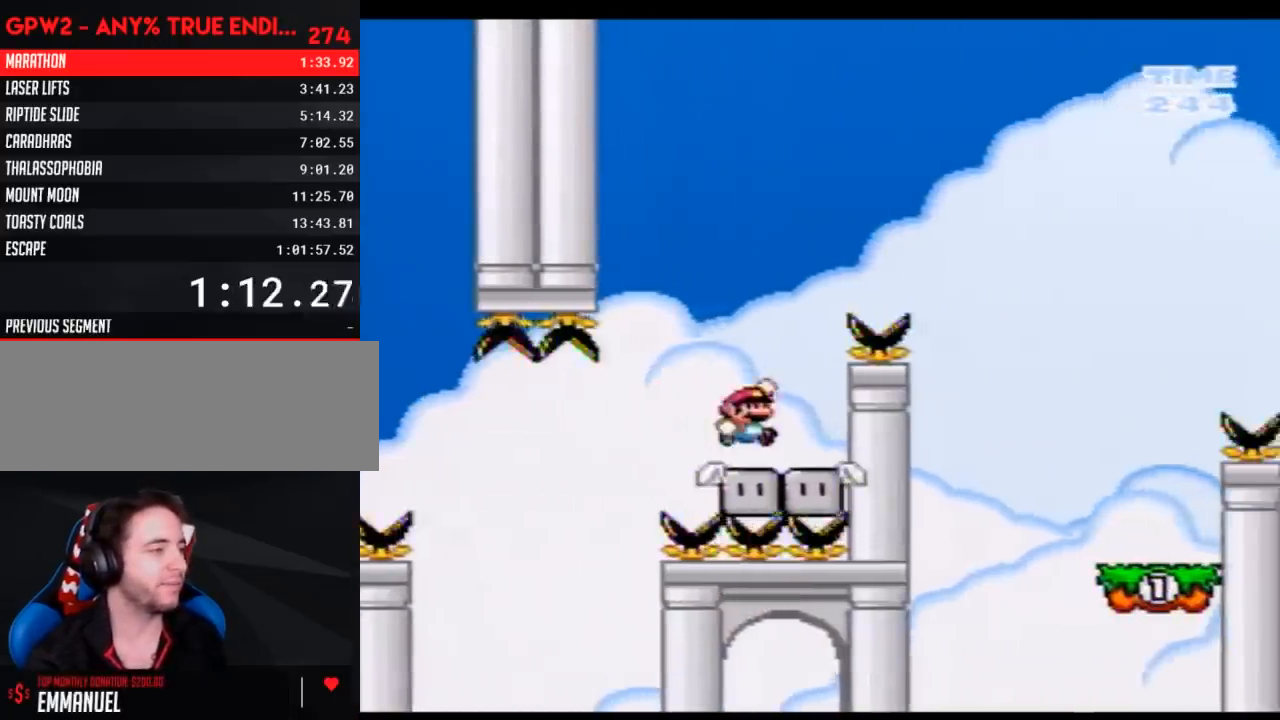
{"buttons": ["Y", "DPAD_RIGHT"], "events": []}
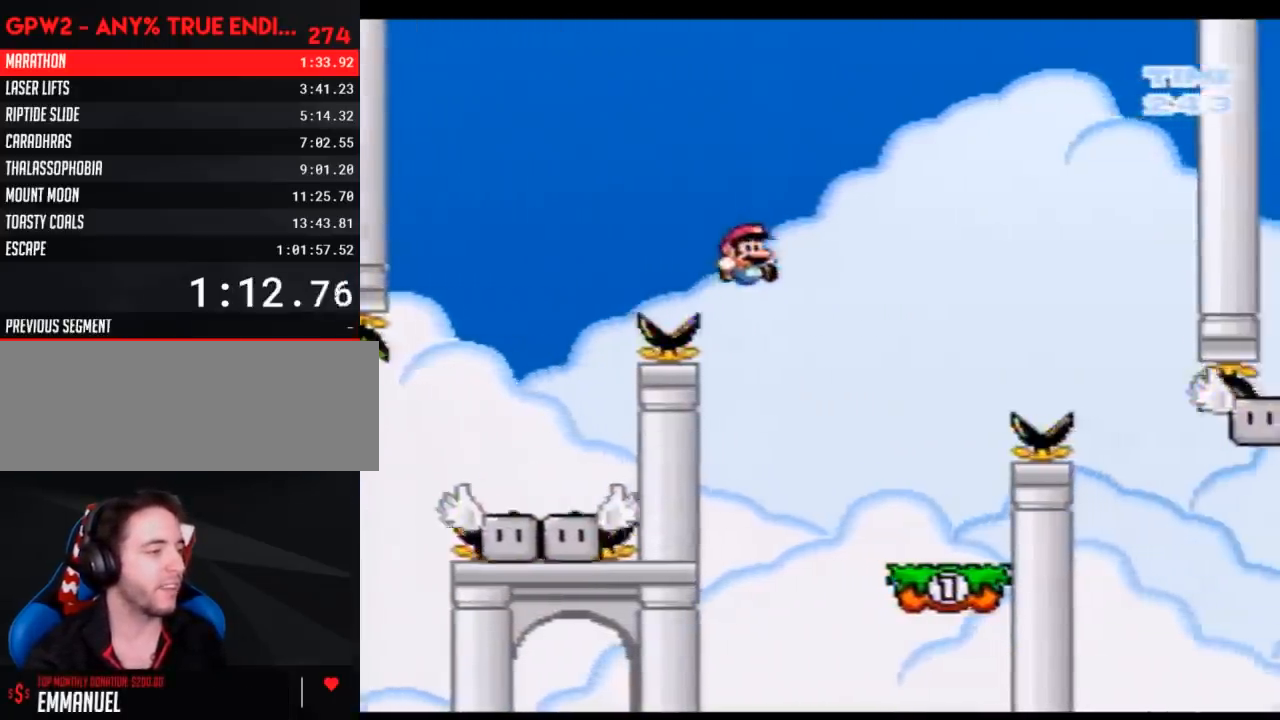
{"buttons": ["Y", "DPAD_RIGHT"], "events": [[233, "DPAD_LEFT", "down"], [233, "DPAD_RIGHT", "up"], [367, "DPAD_UP", "down"], [400, "DPAD_LEFT", "up"], [400, "DPAD_RIGHT", "down"], [400, "DPAD_UP", "up"]]}
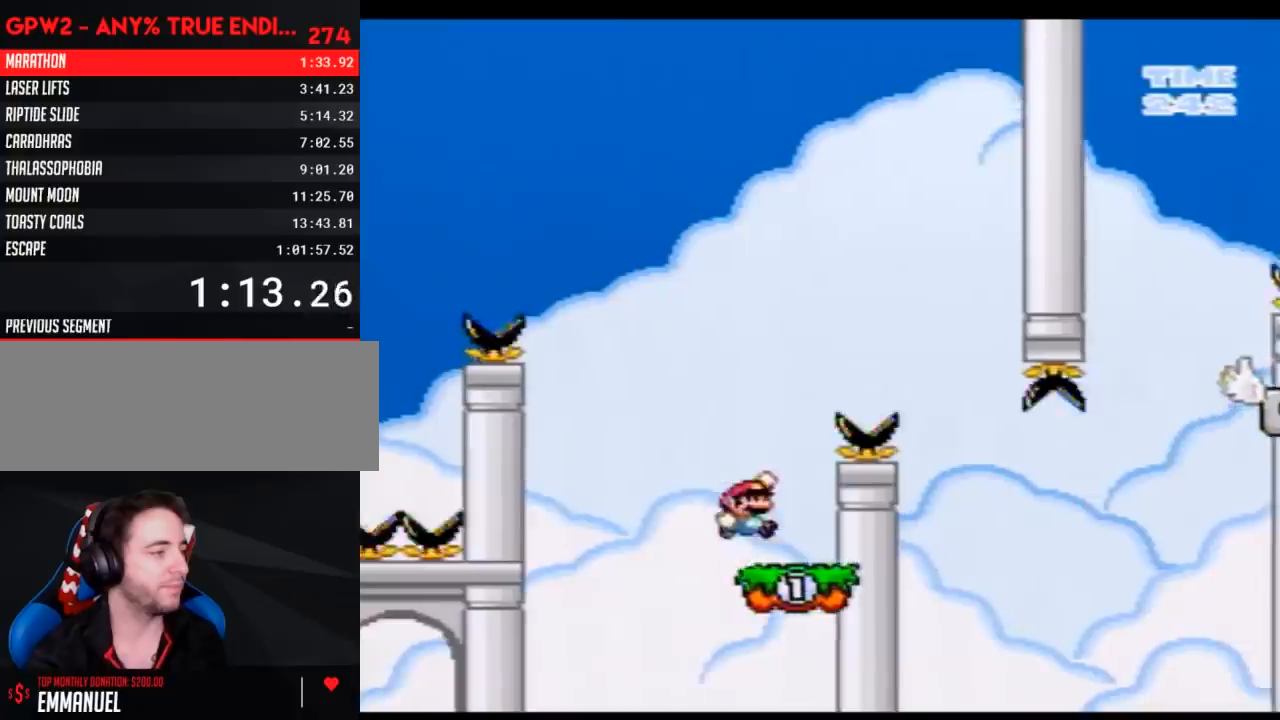
{"buttons": ["Y", "DPAD_LEFT"], "events": [[450, "DPAD_LEFT", "down"], [450, "DPAD_RIGHT", "up"]]}
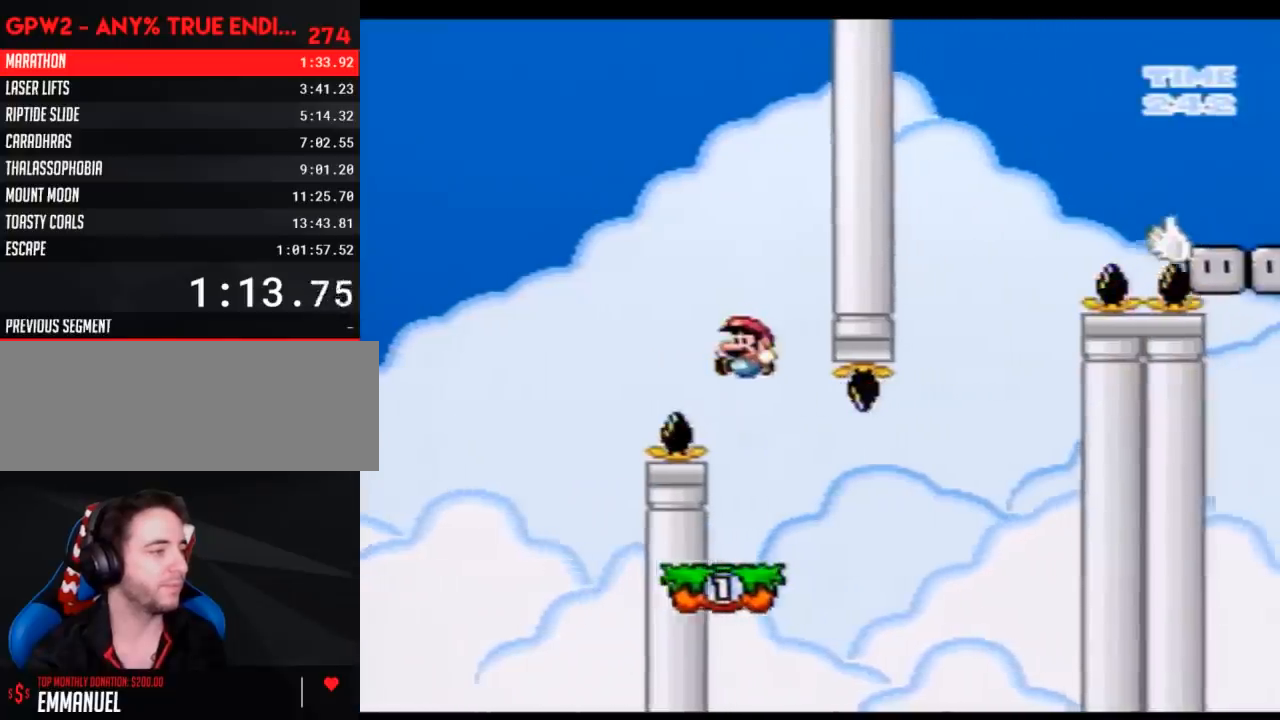
{"buttons": ["Y", "DPAD_RIGHT"], "events": [[117, "DPAD_UP", "down"], [133, "DPAD_LEFT", "up"], [133, "DPAD_RIGHT", "down"], [133, "DPAD_UP", "up"]]}
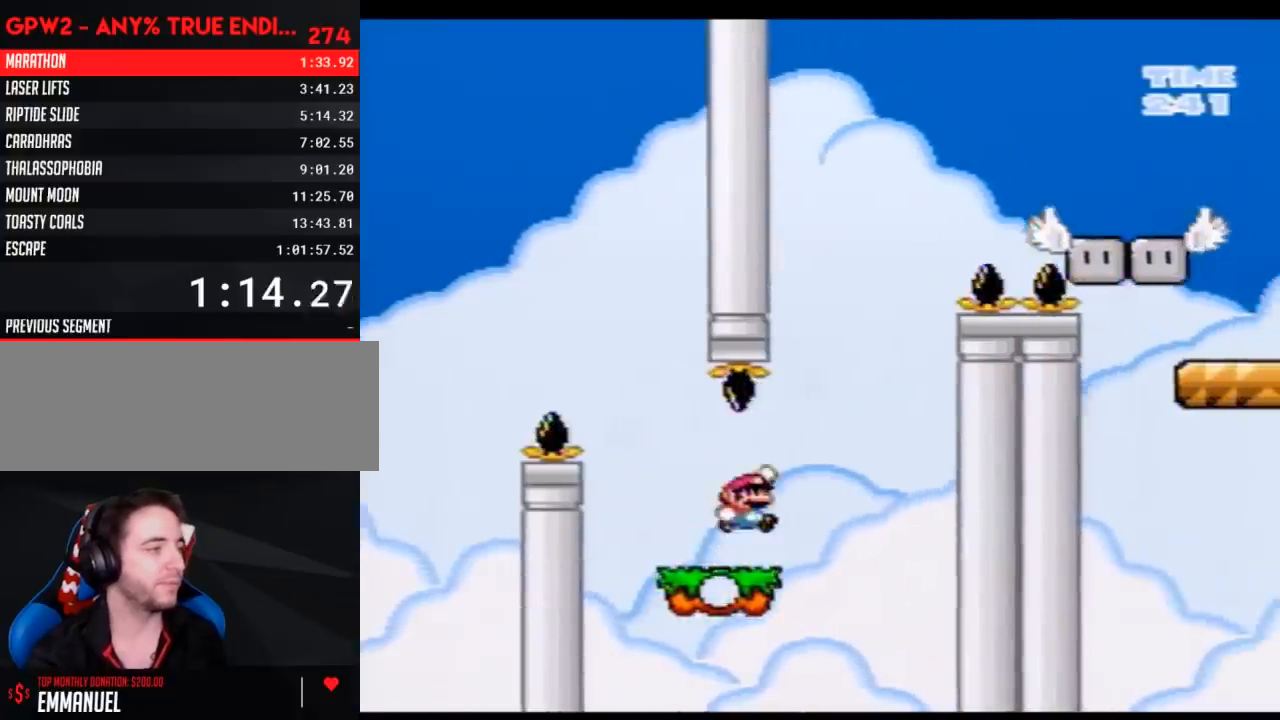
{"buttons": ["Y", "DPAD_RIGHT"], "events": [[83, "DPAD_LEFT", "down"], [83, "DPAD_RIGHT", "up"], [233, "DPAD_LEFT", "up"], [233, "DPAD_RIGHT", "down"]]}
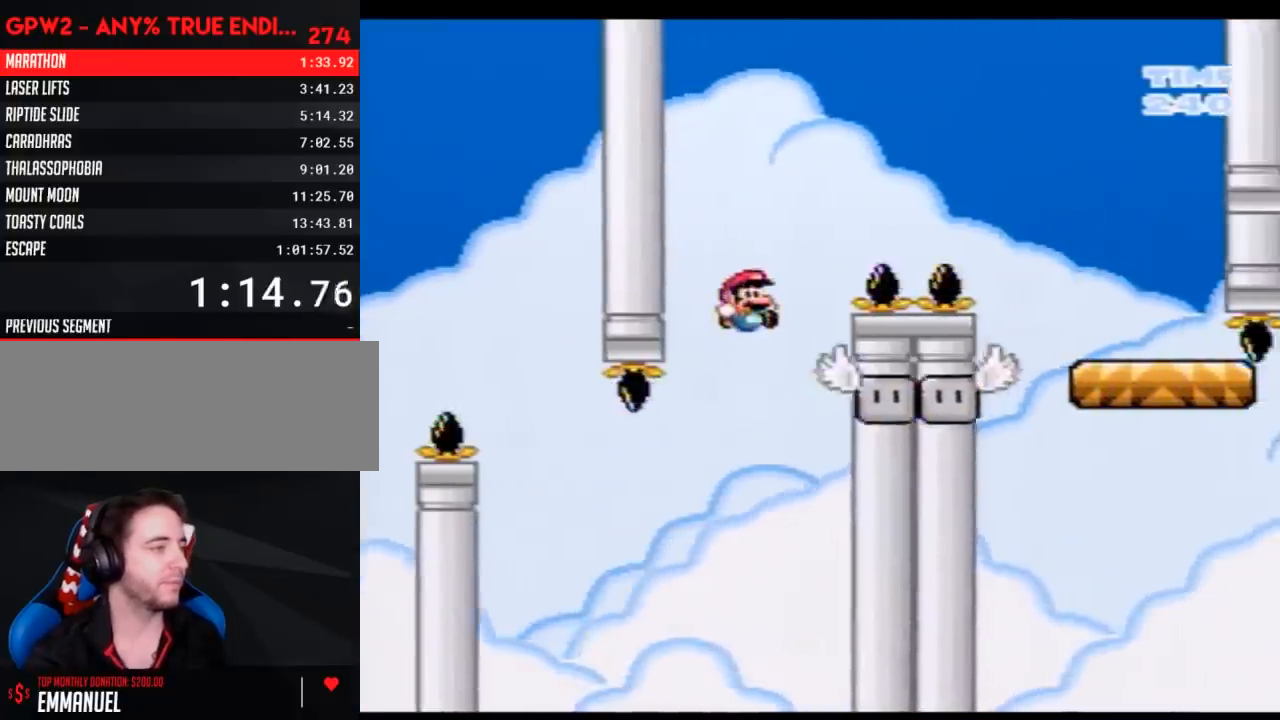
{"buttons": ["Y", "DPAD_RIGHT"], "events": [[50, "DPAD_RIGHT", "up"], [83, "DPAD_LEFT", "down"], [200, "DPAD_LEFT", "up"], [200, "DPAD_UP", "down"], [233, "DPAD_RIGHT", "down"], [233, "DPAD_UP", "up"]]}
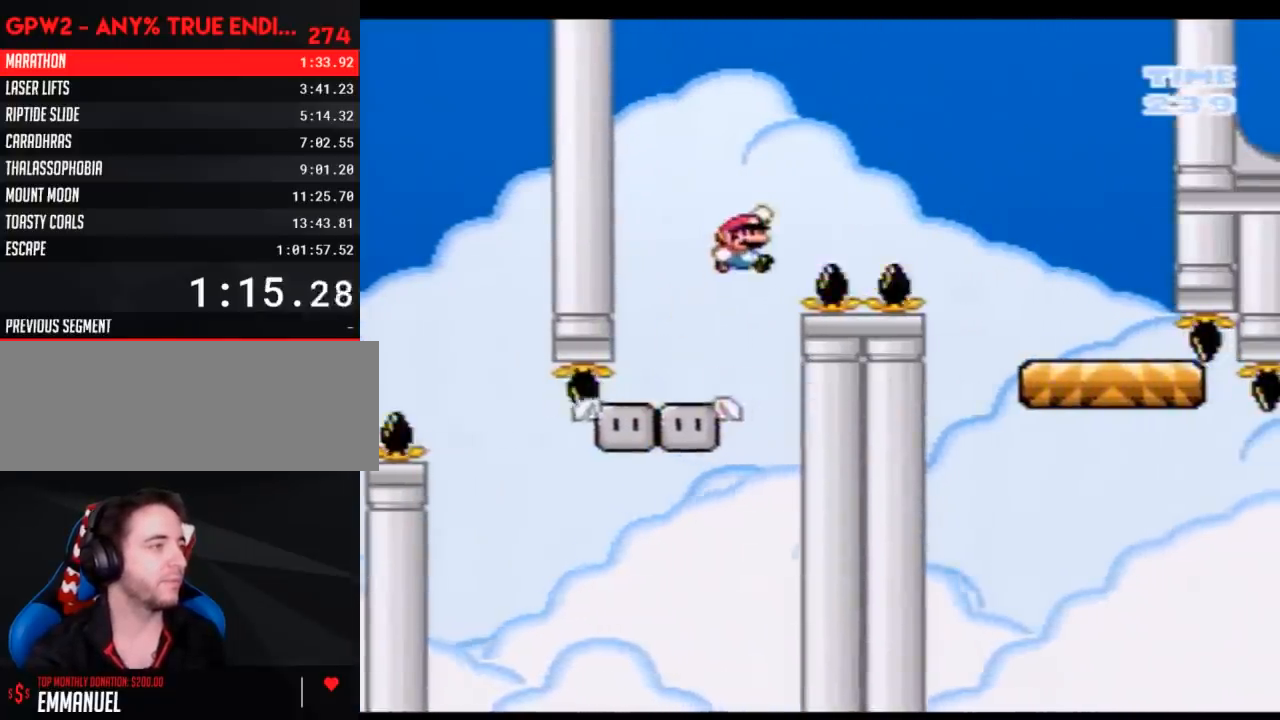
{"buttons": ["Y", "DPAD_LEFT"], "events": [[467, "DPAD_RIGHT", "up"], [500, "DPAD_LEFT", "down"]]}
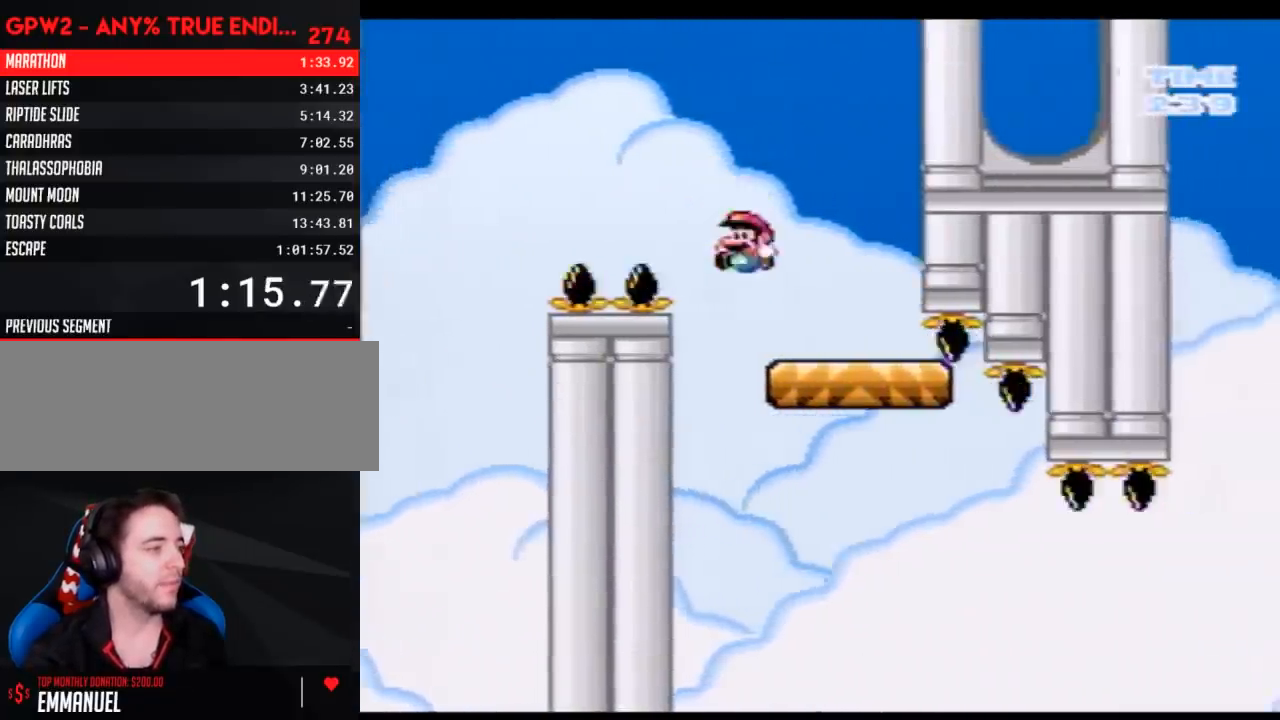
{"buttons": ["Y", "DPAD_RIGHT"], "events": [[83, "DPAD_LEFT", "up"], [83, "DPAD_RIGHT", "down"]]}
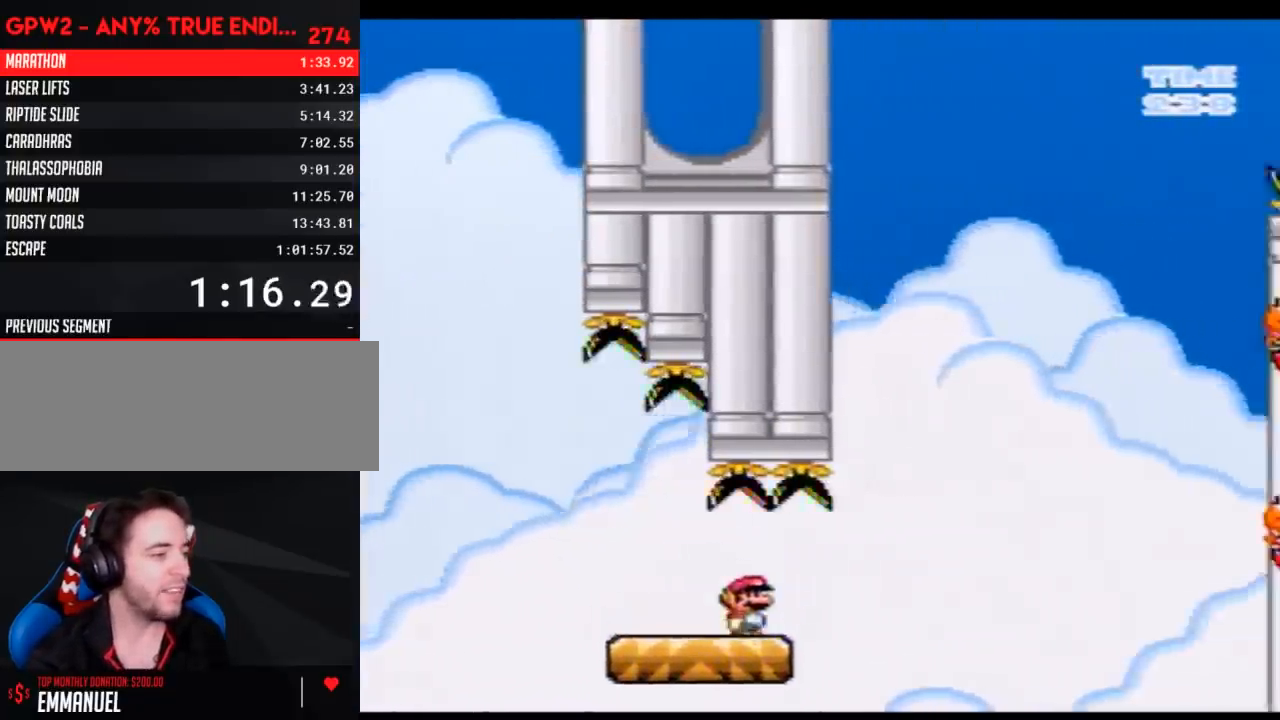
{"buttons": ["Y", "DPAD_RIGHT"], "events": []}
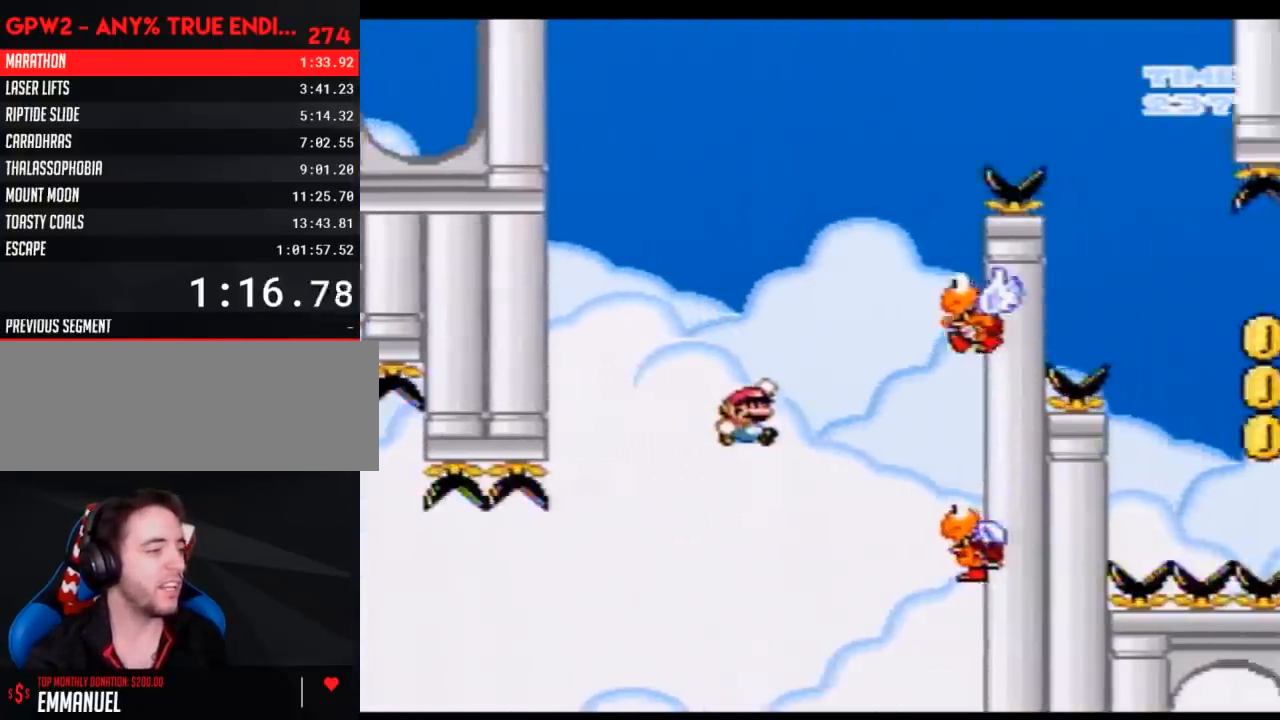
{"buttons": ["Y", "DPAD_LEFT"], "events": [[367, "DPAD_LEFT", "down"], [367, "DPAD_RIGHT", "up"]]}
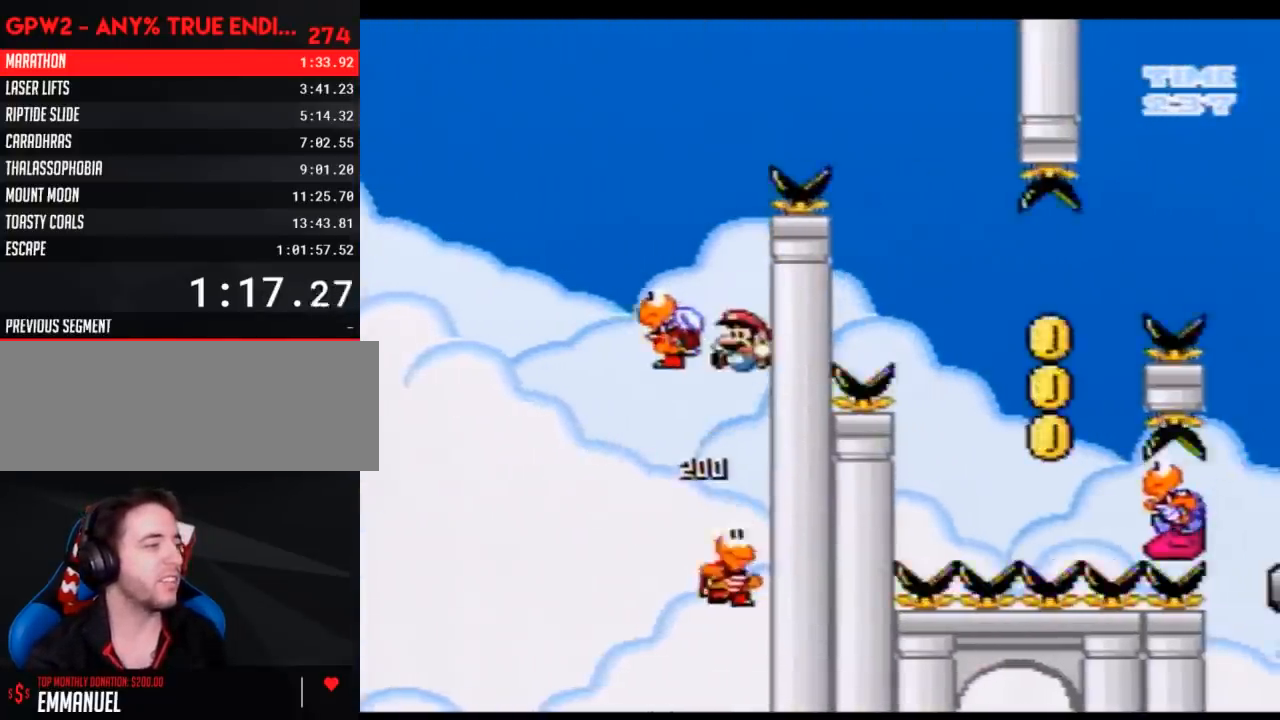
{"buttons": ["Y", "DPAD_RIGHT"], "events": [[17, "DPAD_UP", "down"], [350, "DPAD_LEFT", "up"], [350, "DPAD_RIGHT", "down"], [350, "DPAD_UP", "up"]]}
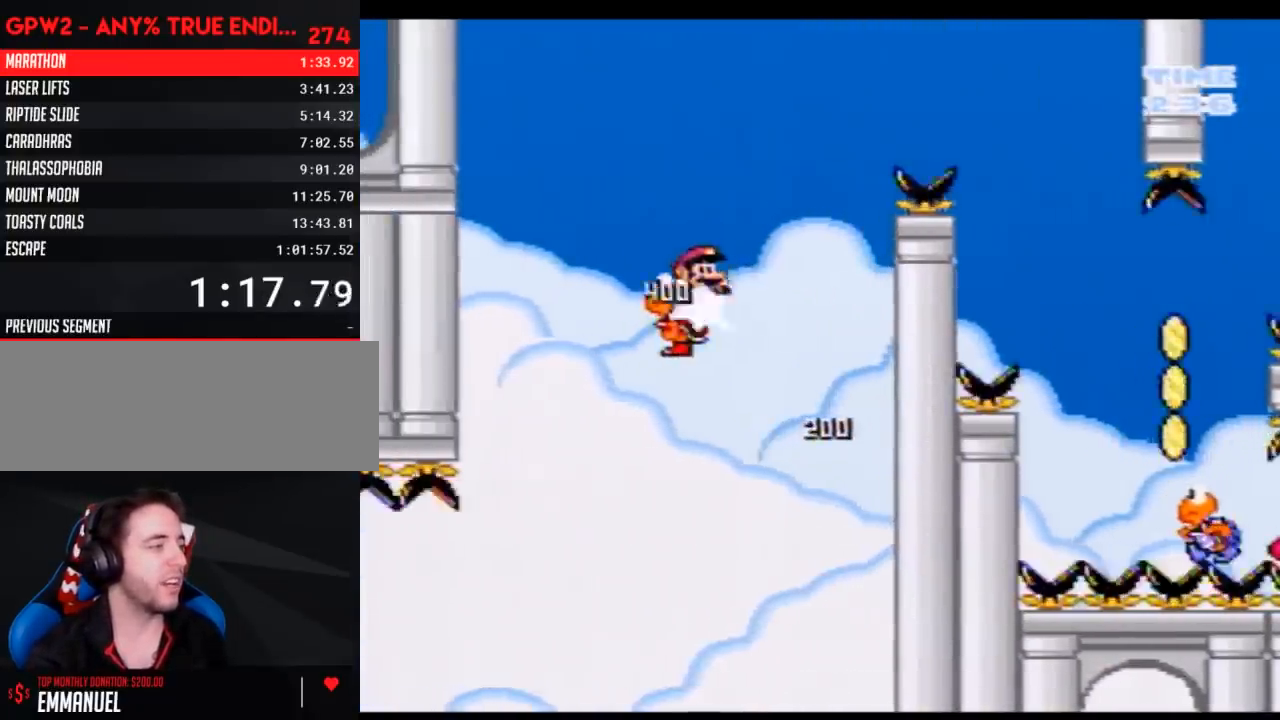
{"buttons": ["Y", "DPAD_RIGHT"], "events": []}
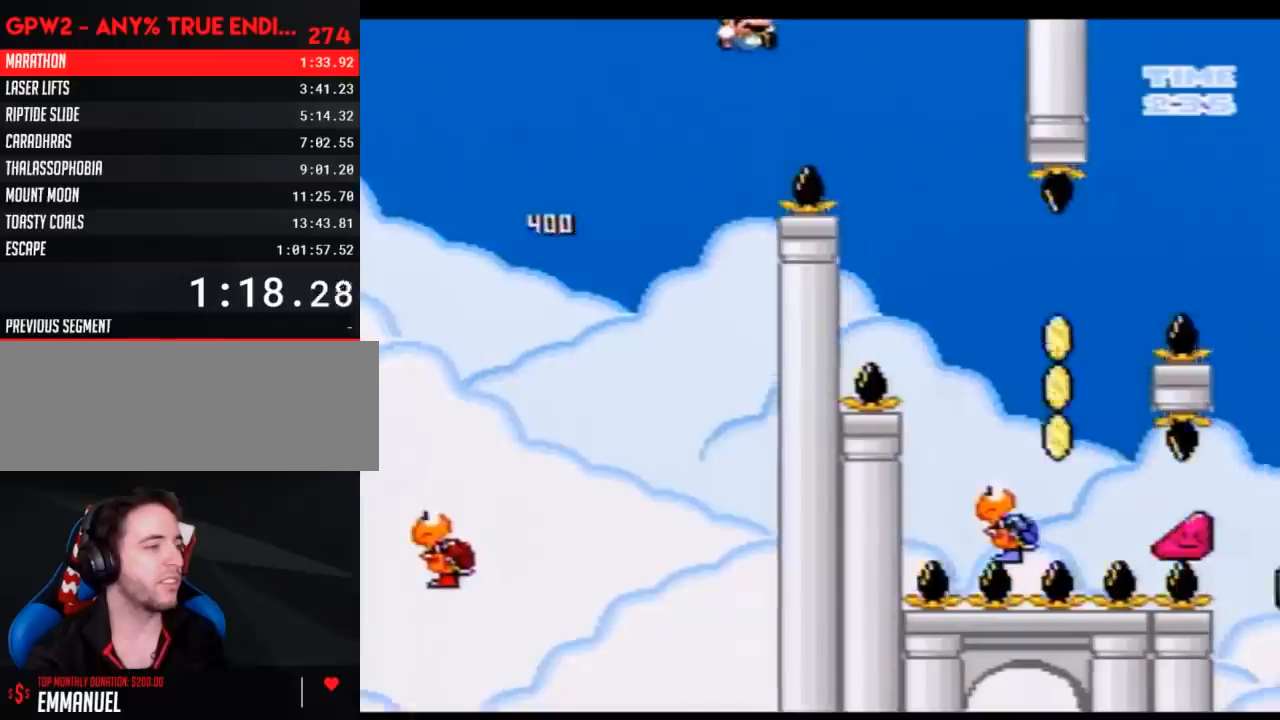
{"buttons": ["Y", "DPAD_LEFT"], "events": [[417, "DPAD_LEFT", "down"], [417, "DPAD_RIGHT", "up"]]}
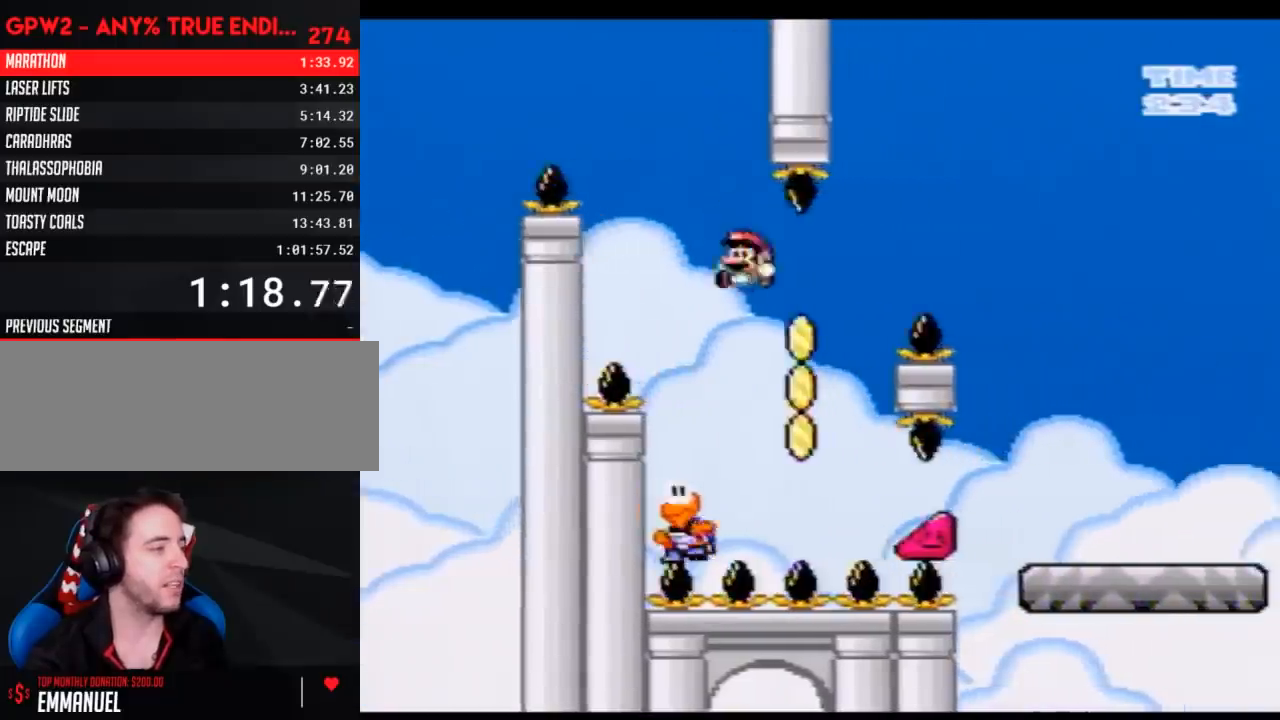
{"buttons": ["Y", "DPAD_RIGHT"], "events": [[100, "DPAD_LEFT", "up"], [100, "DPAD_RIGHT", "down"], [233, "DPAD_RIGHT", "up"], [350, "DPAD_RIGHT", "down"]]}